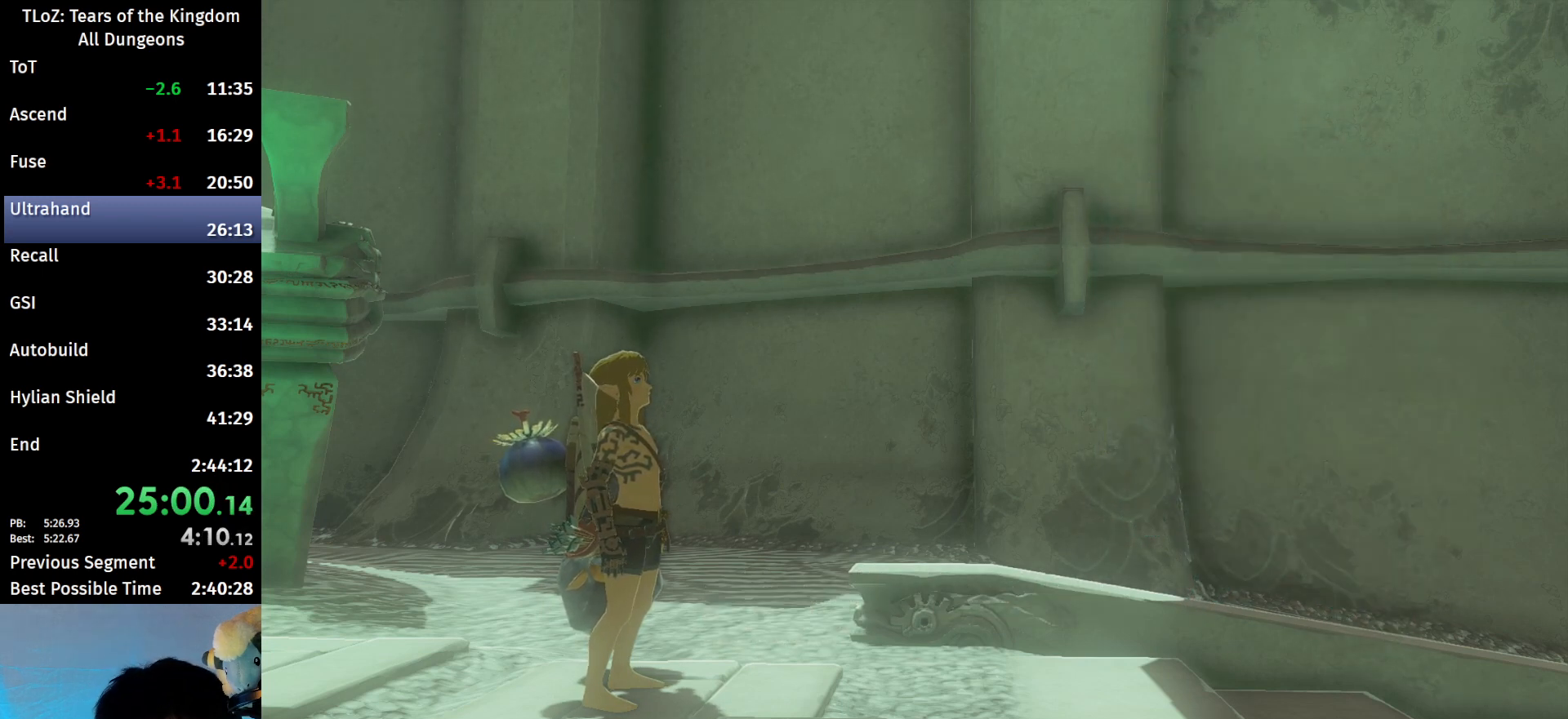
Gameplay with a controller (Nintendo layout); each line is a JSON object with the inputs held at the frame after it. "events" lists button and stick changes between this image and that frame as [ms after this image, input, new state], when the widget could be followed in between. Not read: L3 R3 Z.
{"buttons": ["B"], "left_stick": "up", "right_stick": "center", "events": [[200, "left_stick", "up"], [500, "B", "down"]]}
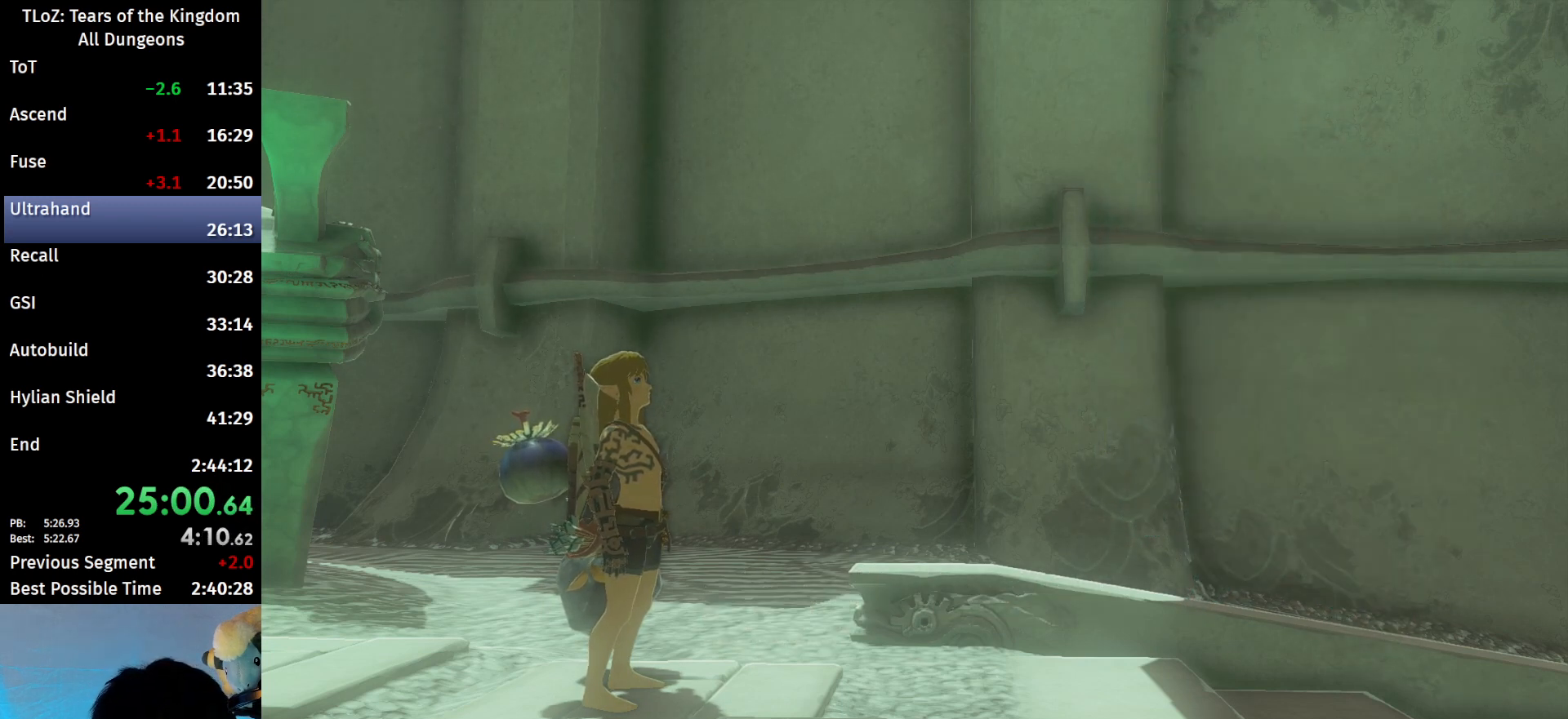
{"buttons": ["B"], "left_stick": "up", "right_stick": "center", "events": []}
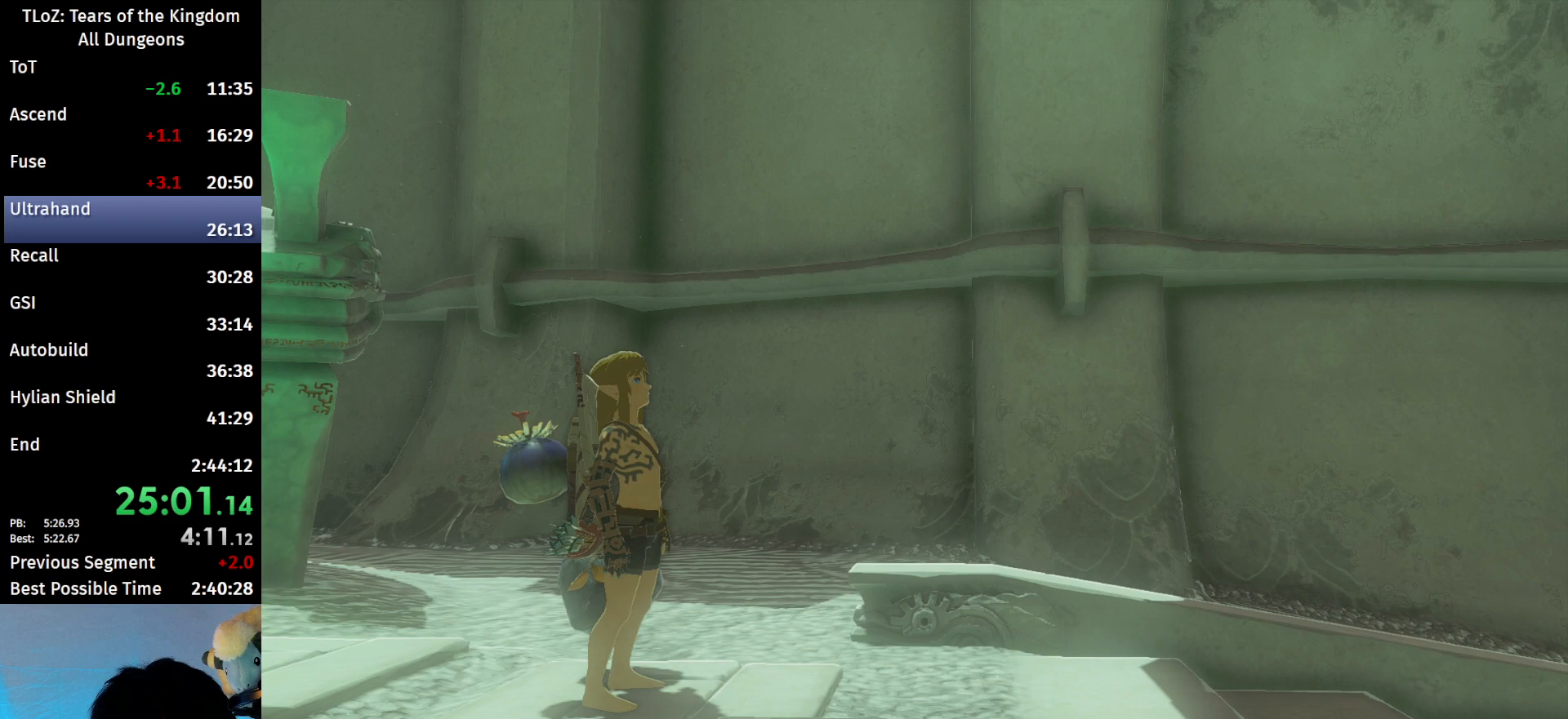
{"buttons": ["B"], "left_stick": "up", "right_stick": "center", "events": []}
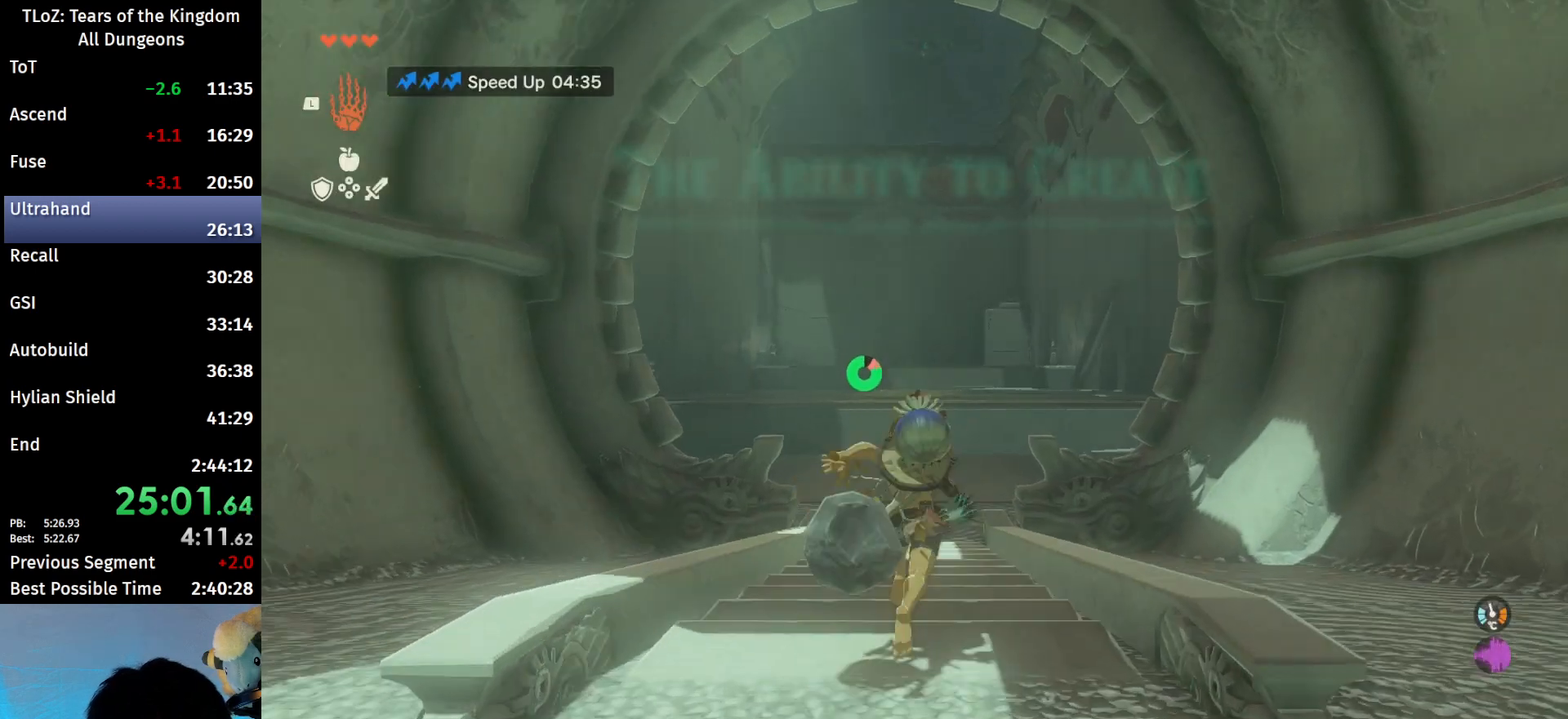
{"buttons": ["B"], "left_stick": "up", "right_stick": "center", "events": [[233, "right_stick", "down"], [367, "right_stick", "center"]]}
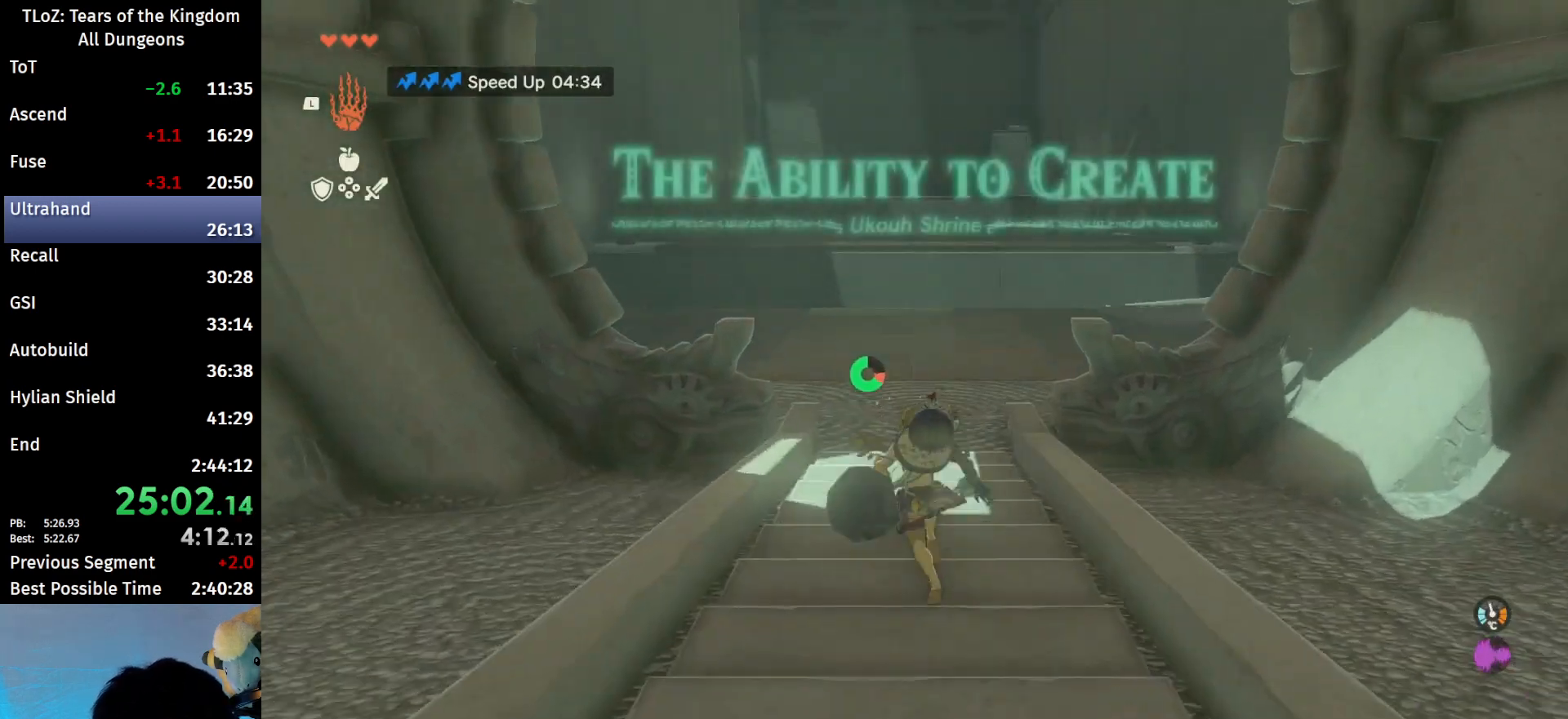
{"buttons": ["B"], "left_stick": "up", "right_stick": "center", "events": []}
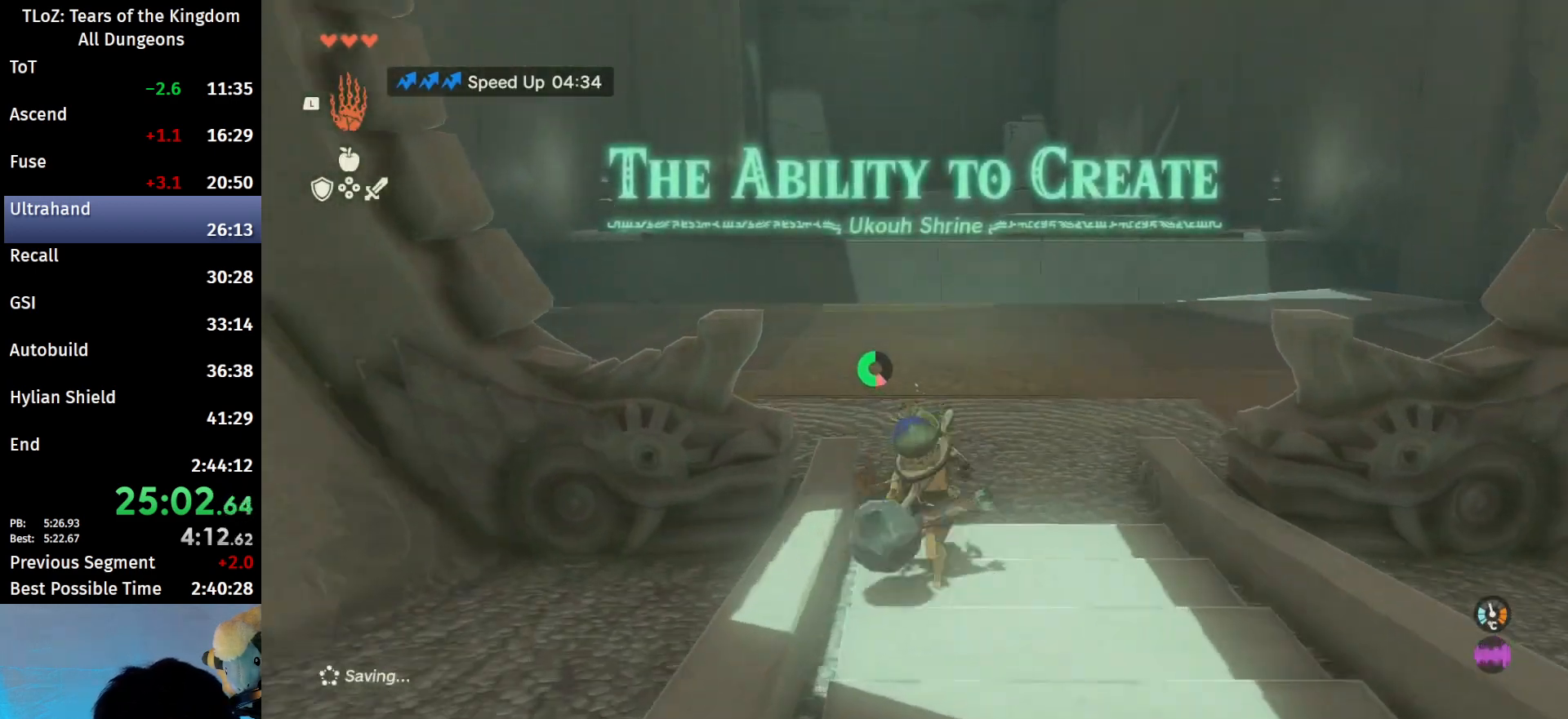
{"buttons": ["B"], "left_stick": "up-left", "right_stick": "center", "events": [[100, "left_stick", "up-left"]]}
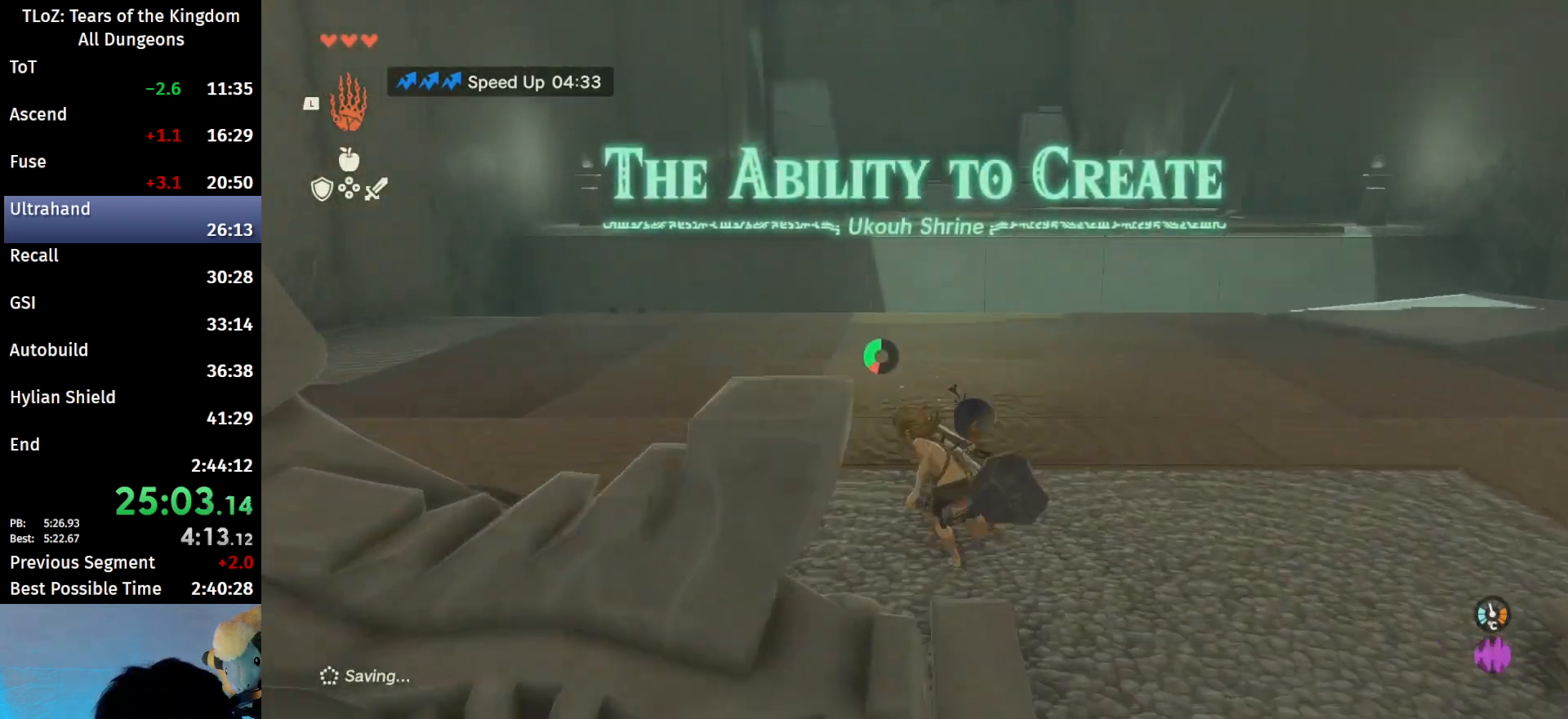
{"buttons": ["B"], "left_stick": "left", "right_stick": "center", "events": [[333, "left_stick", "left"]]}
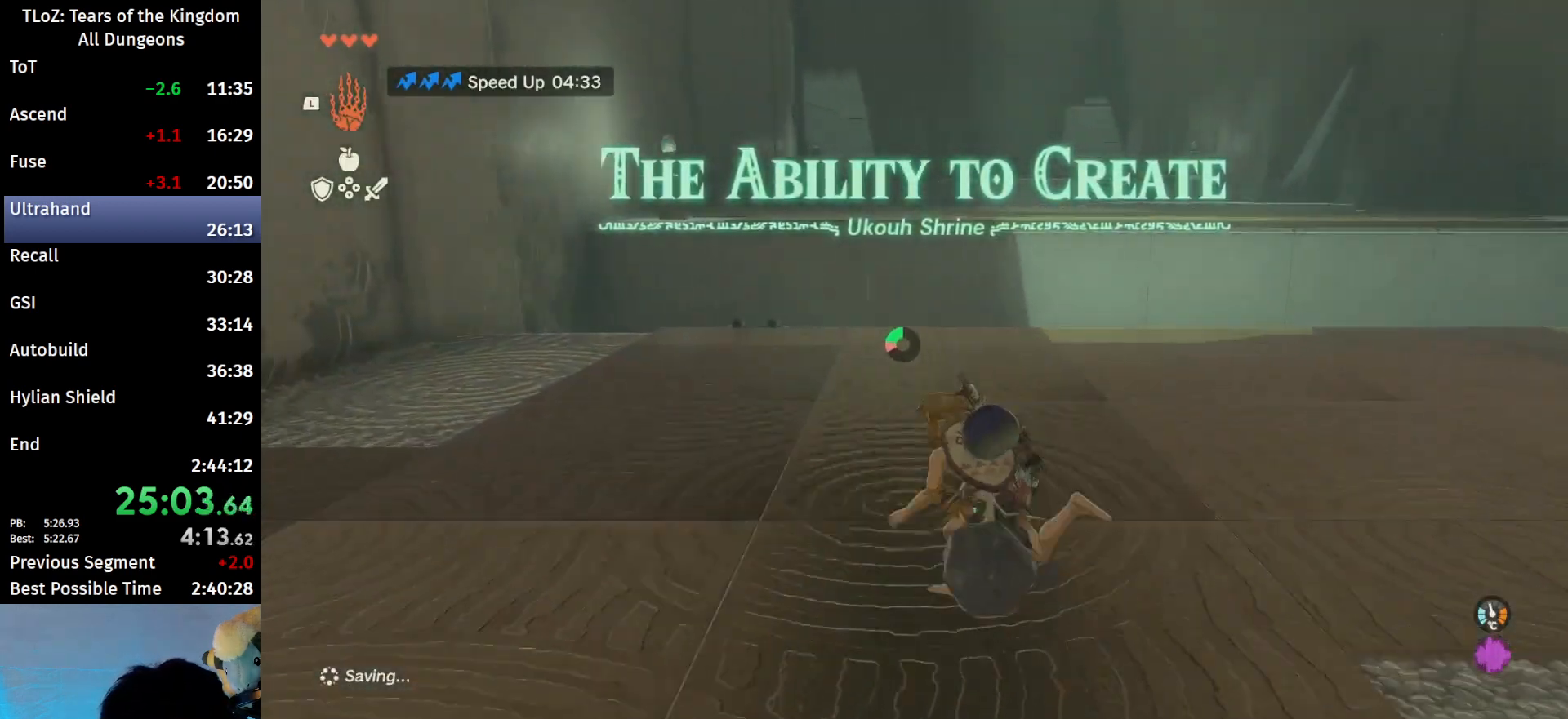
{"buttons": ["R1"], "left_stick": "left", "right_stick": "center", "events": [[300, "R1", "down"], [333, "B", "up"]]}
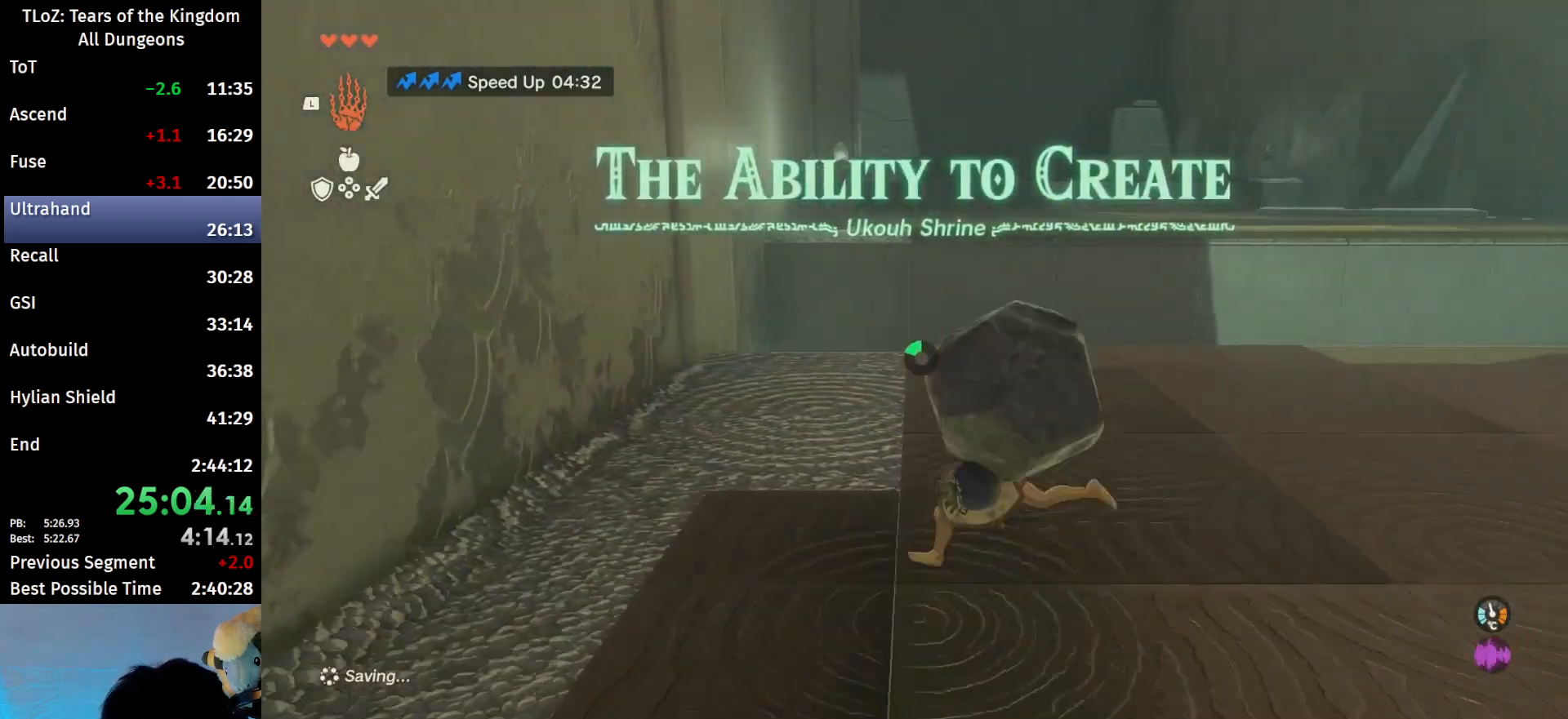
{"buttons": [], "left_stick": "up", "right_stick": "center", "events": [[133, "L2", "down"], [133, "left_stick", "up"], [167, "X", "down"], [200, "A", "down"], [233, "X", "up"], [300, "A", "up"], [300, "R1", "up"], [433, "L2", "up"]]}
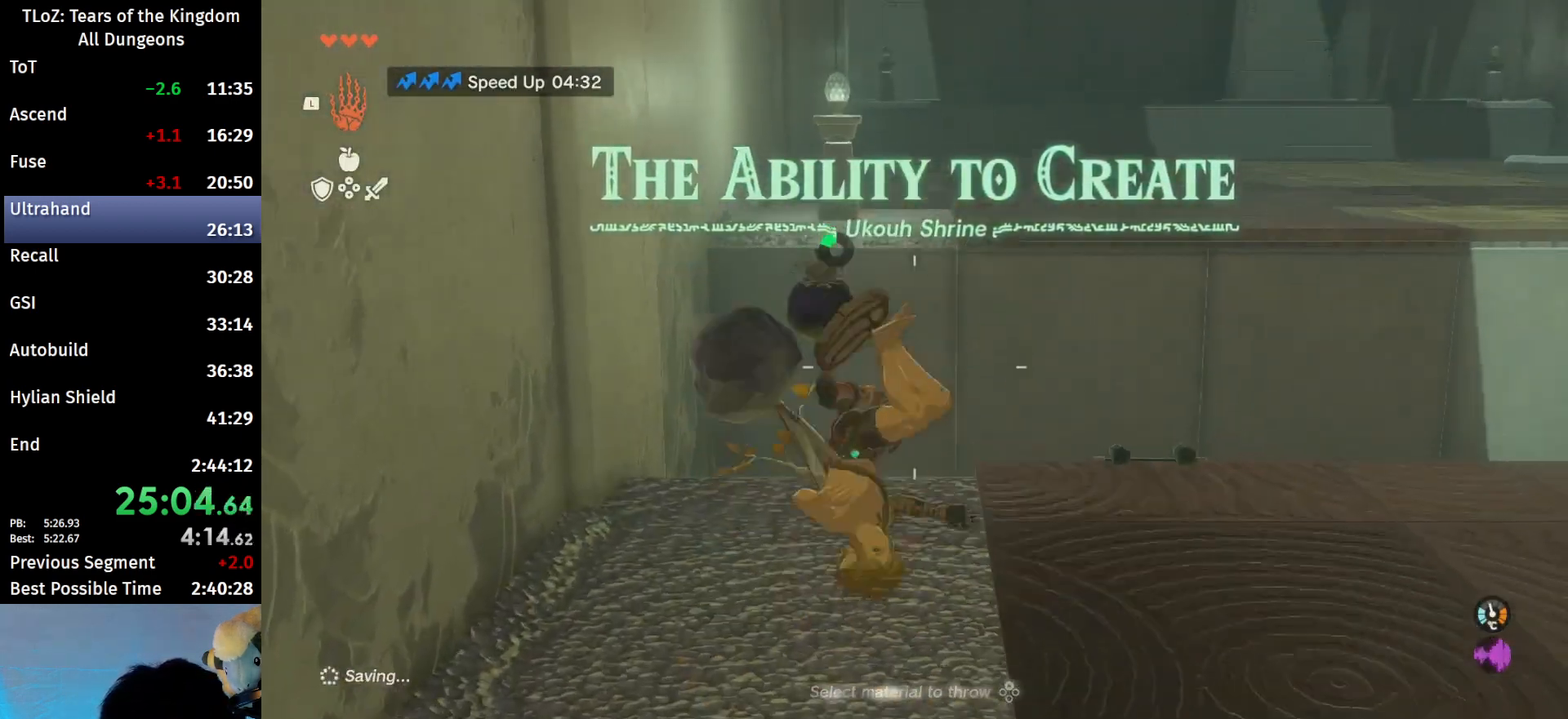
{"buttons": ["START"], "left_stick": "center", "right_stick": "center", "events": [[500, "START", "down"], [500, "left_stick", "center"]]}
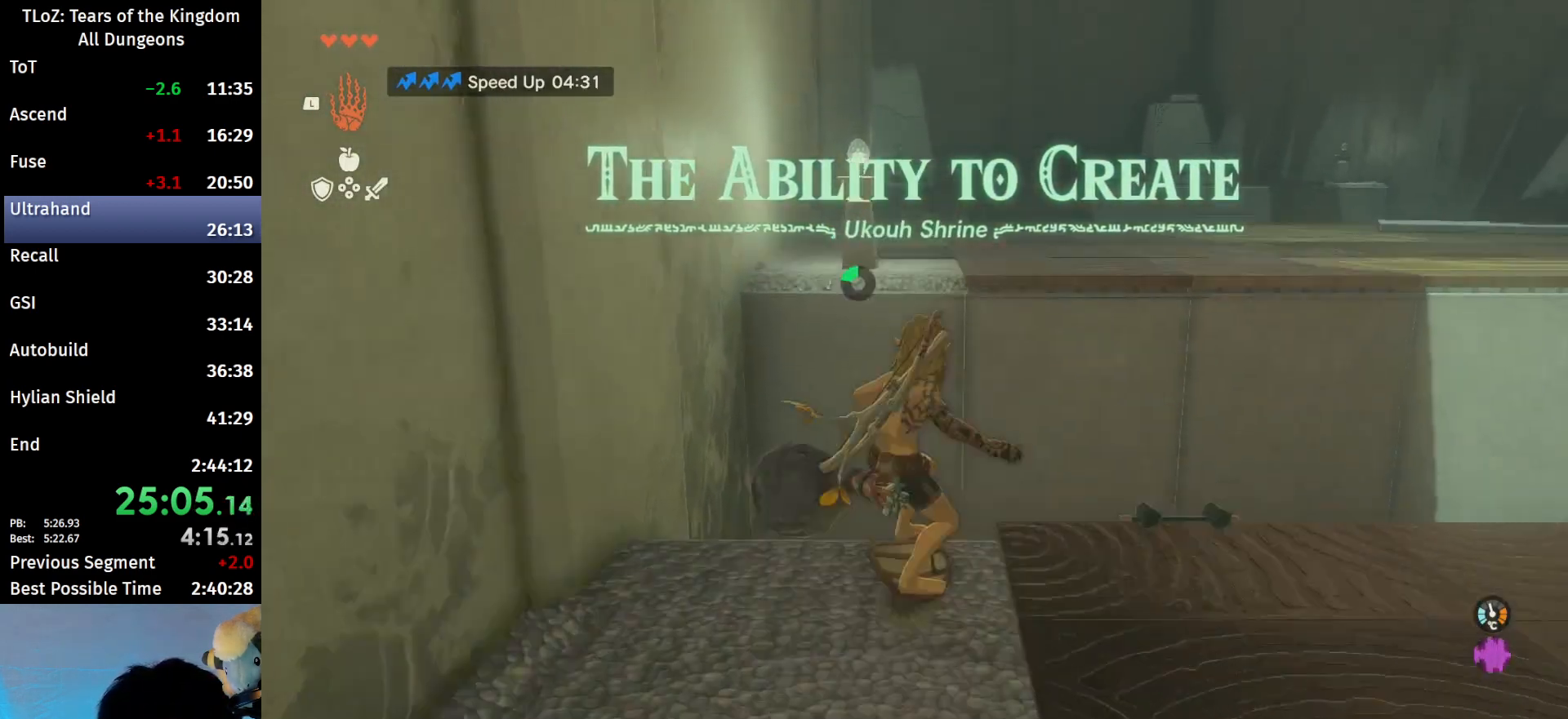
{"buttons": [], "left_stick": "center", "right_stick": "center", "events": [[167, "START", "up"], [267, "L1", "down"], [333, "L1", "up"], [433, "L1", "down"], [500, "L1", "up"]]}
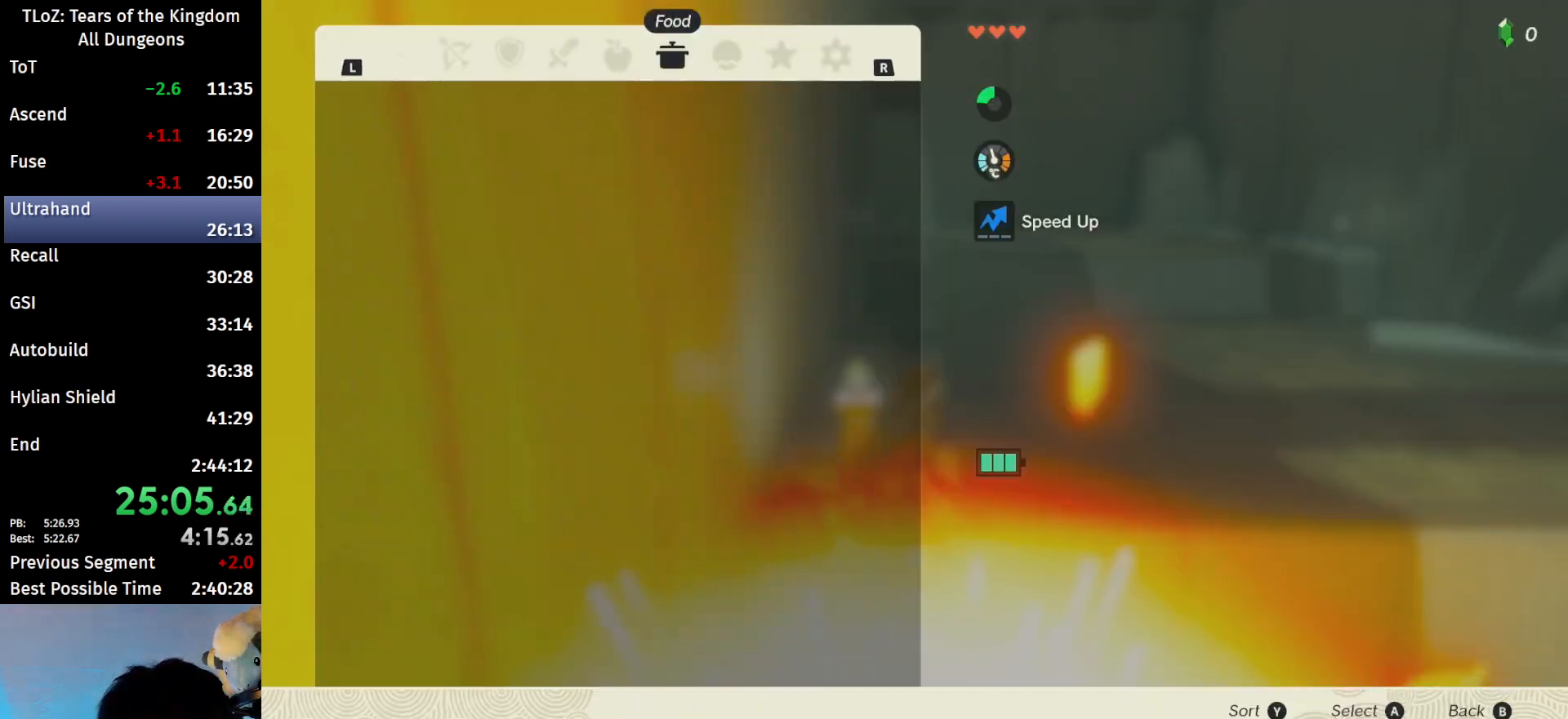
{"buttons": [], "left_stick": "left", "right_stick": "center", "events": [[133, "L1", "down"], [167, "L1", "up"], [267, "L1", "down"], [333, "L1", "up"], [400, "left_stick", "left"]]}
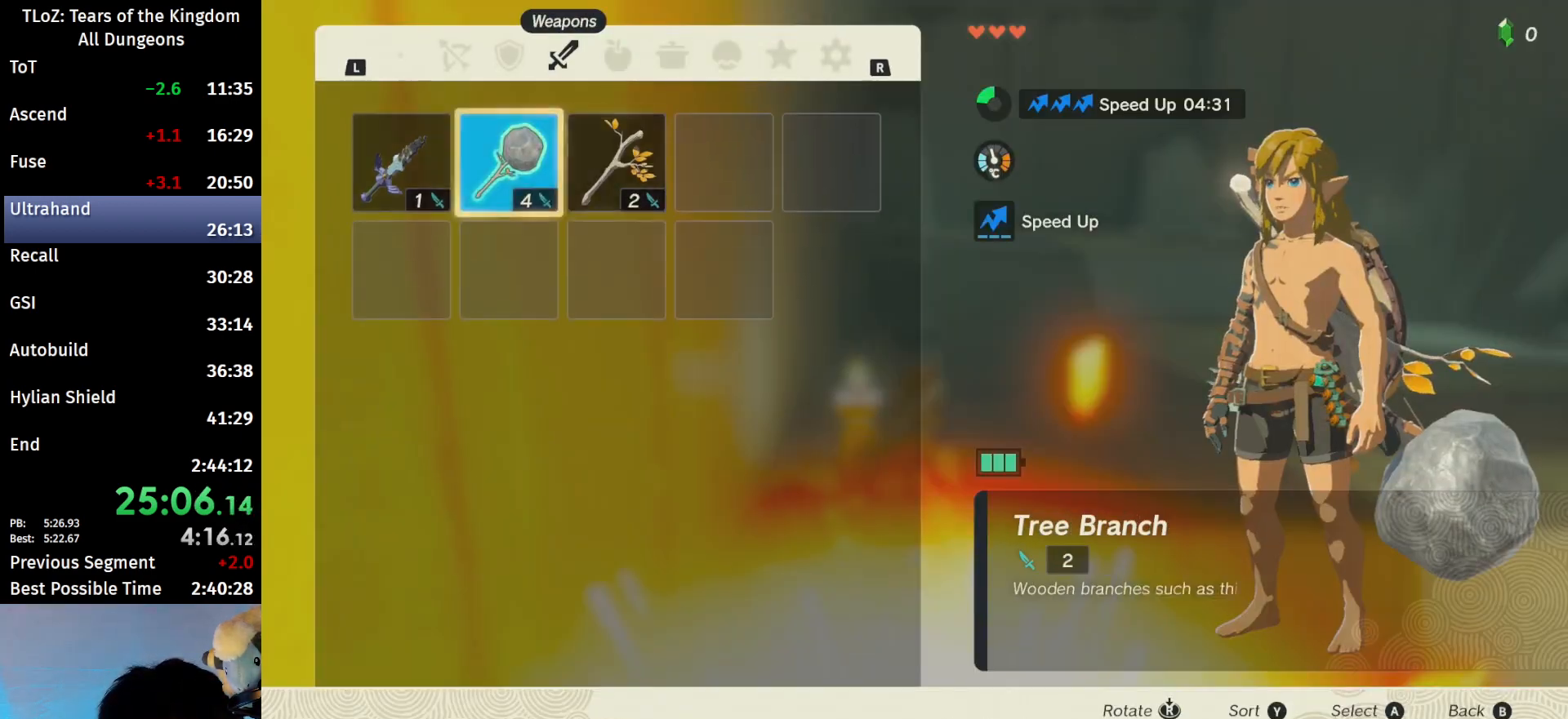
{"buttons": [], "left_stick": "right", "right_stick": "center", "events": [[33, "A", "down"], [33, "left_stick", "center"], [167, "A", "up"], [200, "left_stick", "down"], [333, "A", "down"], [333, "left_stick", "center"], [400, "A", "up"], [433, "left_stick", "right"]]}
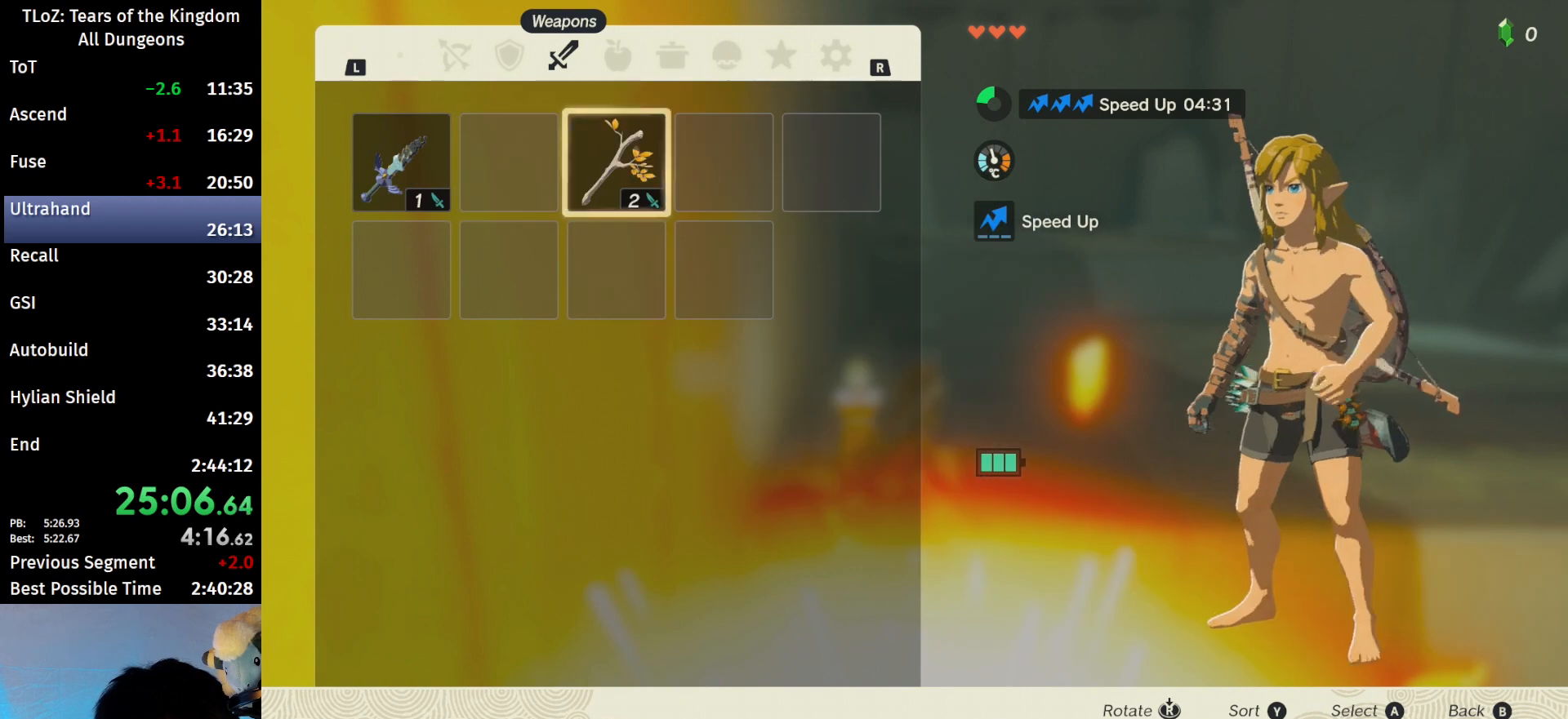
{"buttons": [], "left_stick": "center", "right_stick": "center", "events": [[33, "A", "down"], [100, "left_stick", "center"], [133, "A", "up"], [167, "A", "down"], [267, "A", "up"]]}
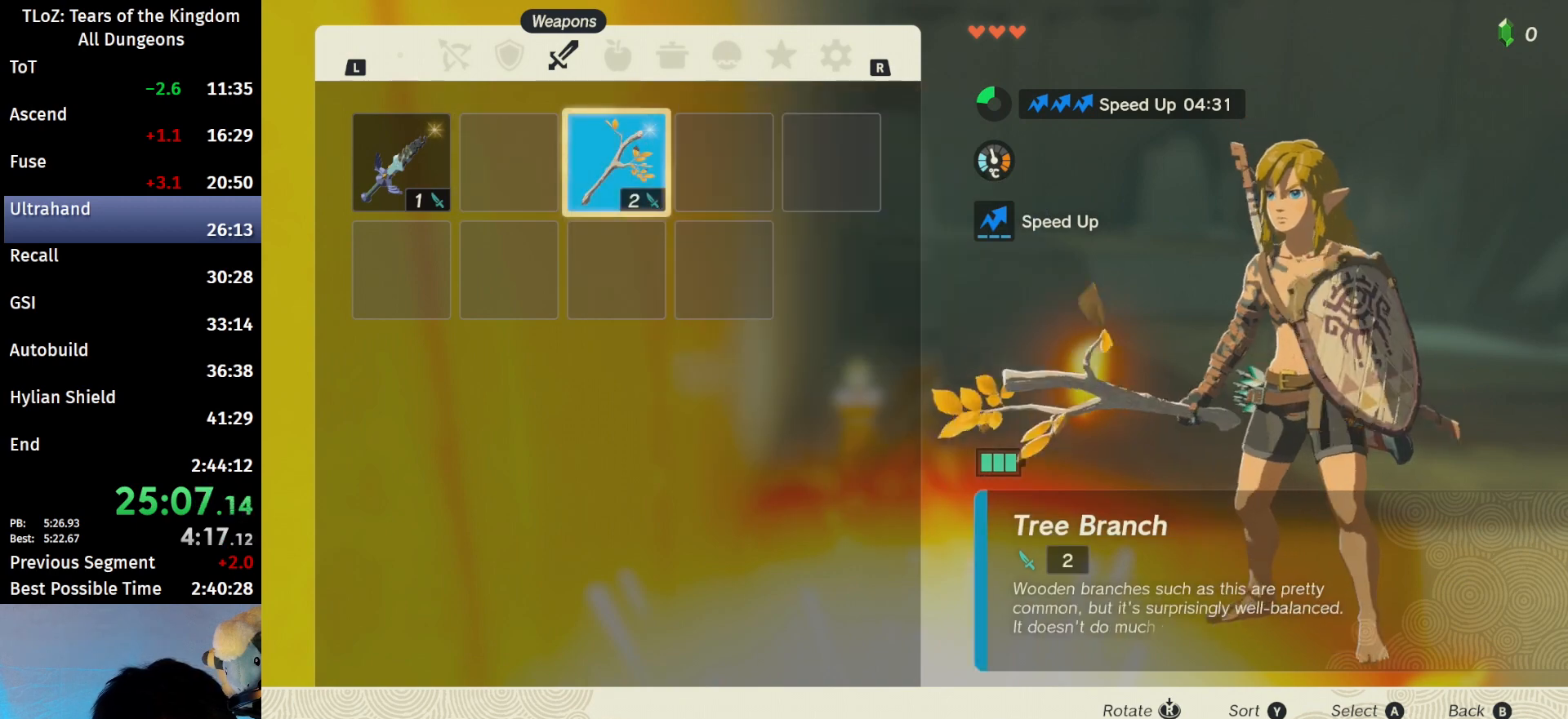
{"buttons": [], "left_stick": "left", "right_stick": "center", "events": [[100, "START", "down"], [200, "START", "up"], [267, "START", "down"], [367, "START", "up"], [500, "left_stick", "left"]]}
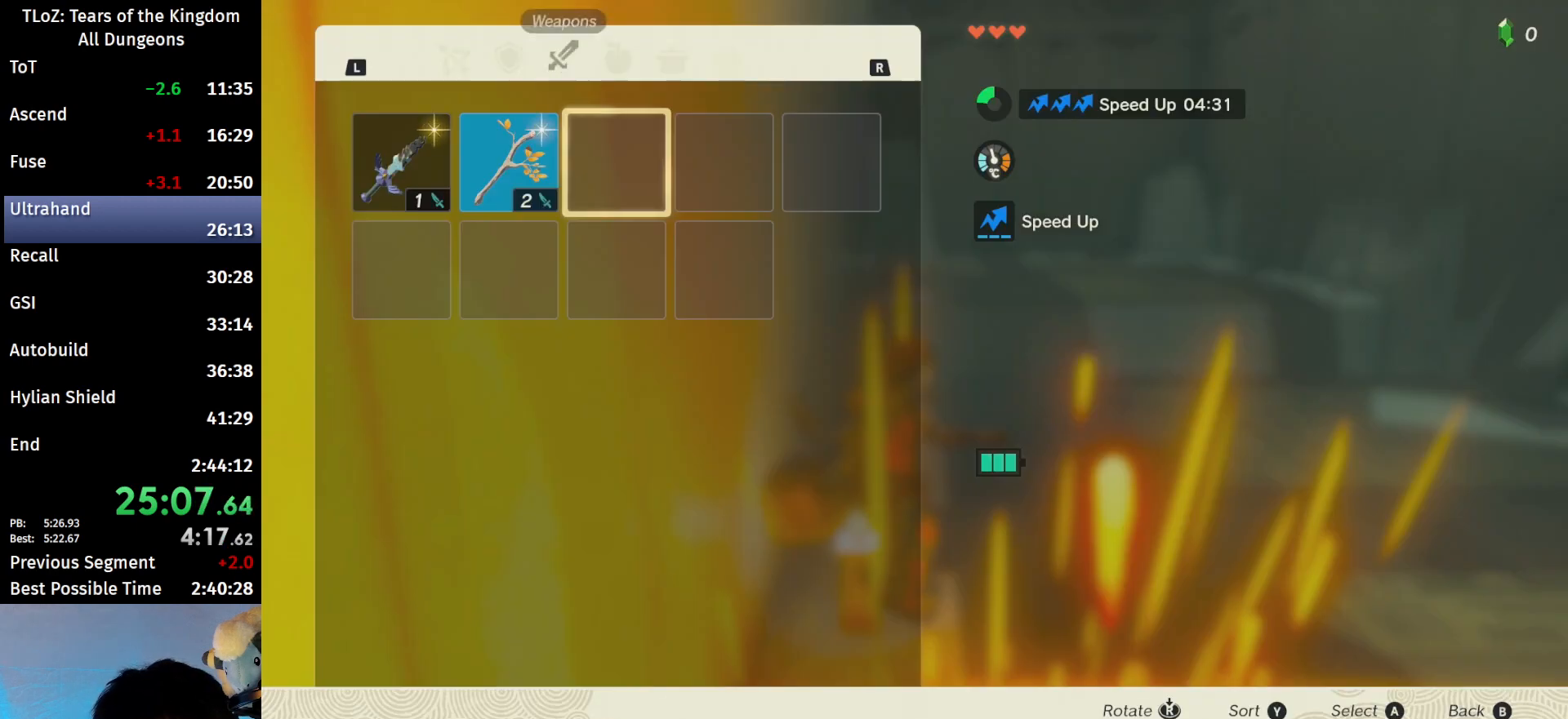
{"buttons": ["A"], "left_stick": "center", "right_stick": "center", "events": [[100, "left_stick", "center"], [200, "A", "down"], [300, "A", "up"], [300, "left_stick", "down"], [433, "A", "down"], [433, "left_stick", "center"]]}
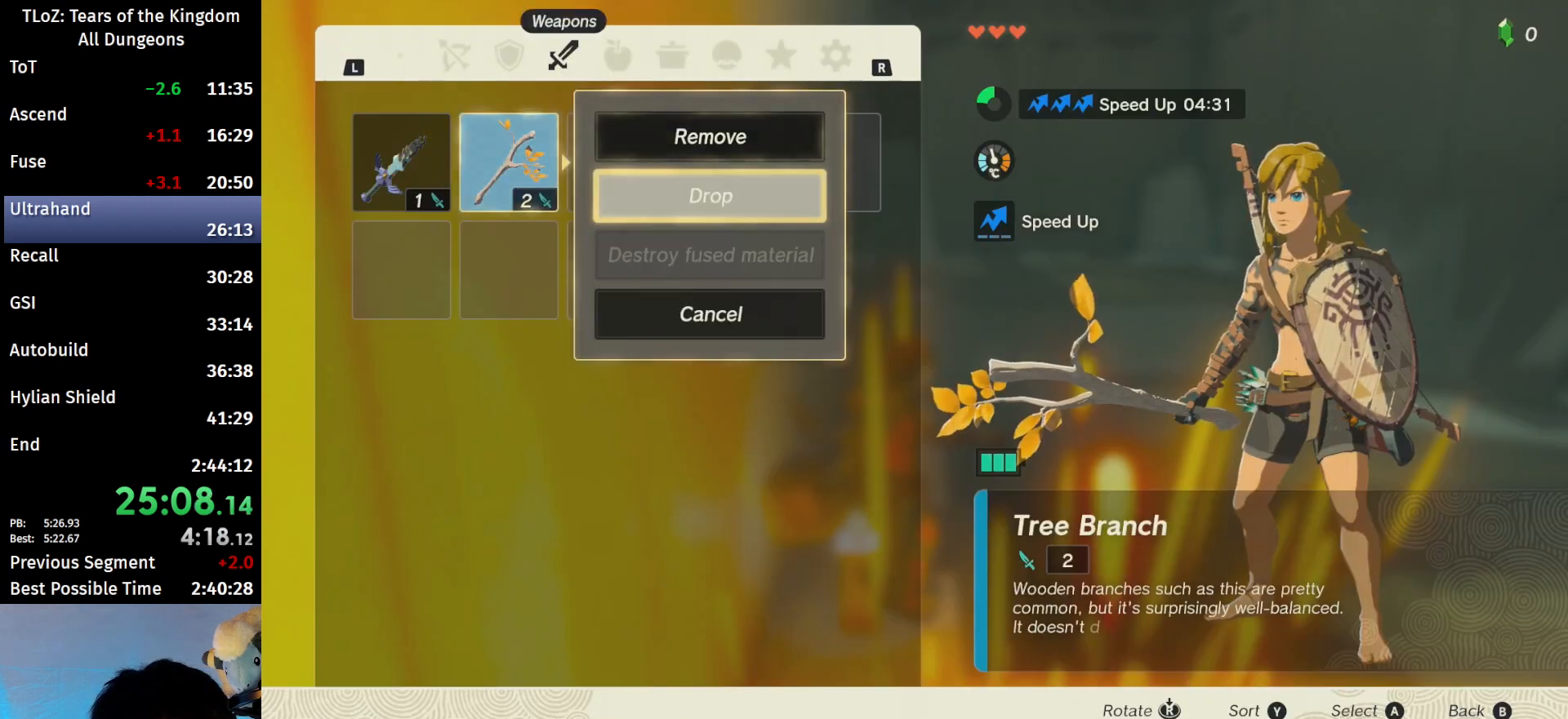
{"buttons": ["R1"], "left_stick": "center", "right_stick": "center", "events": [[33, "A", "up"], [133, "R1", "down"]]}
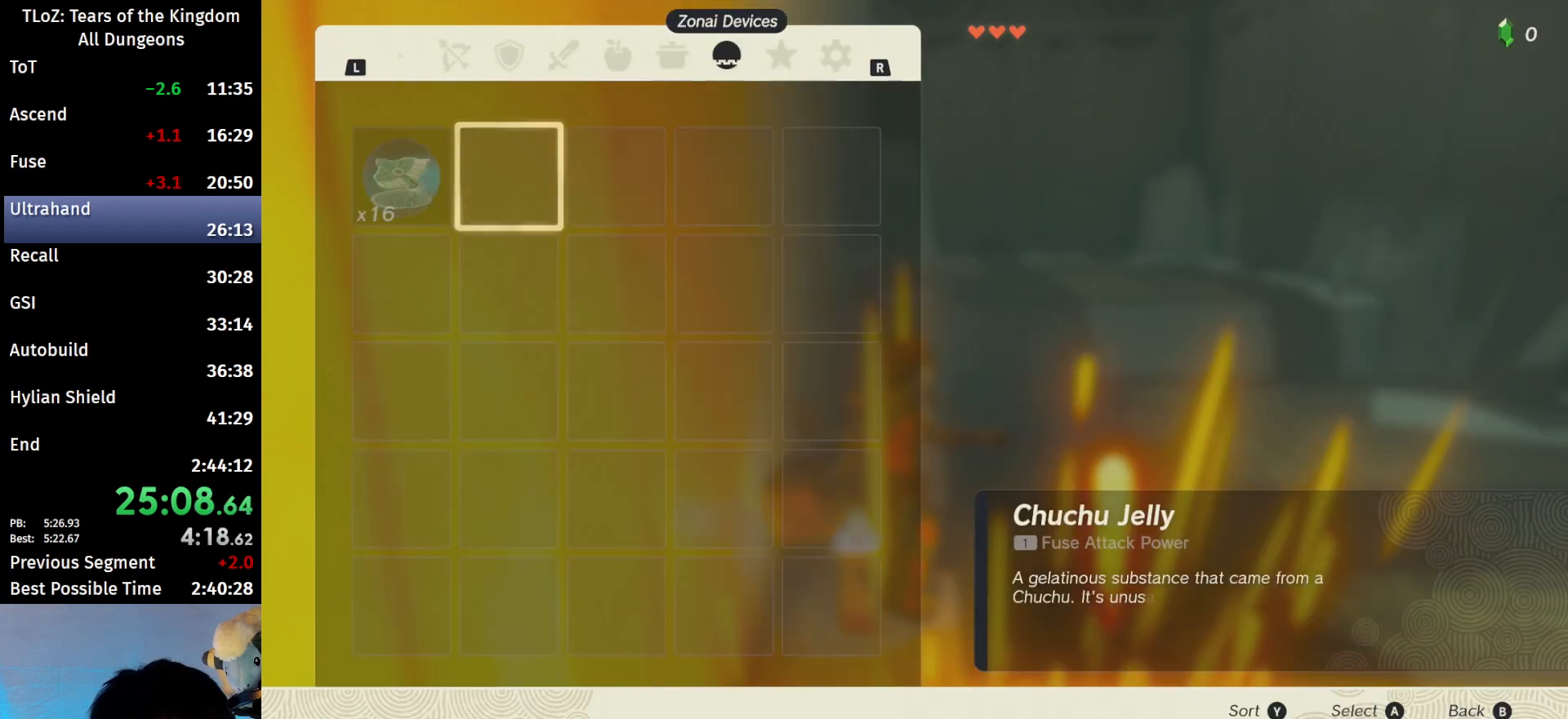
{"buttons": ["A"], "left_stick": "center", "right_stick": "center", "events": [[367, "R1", "up"], [367, "left_stick", "down"], [467, "A", "down"], [500, "left_stick", "center"]]}
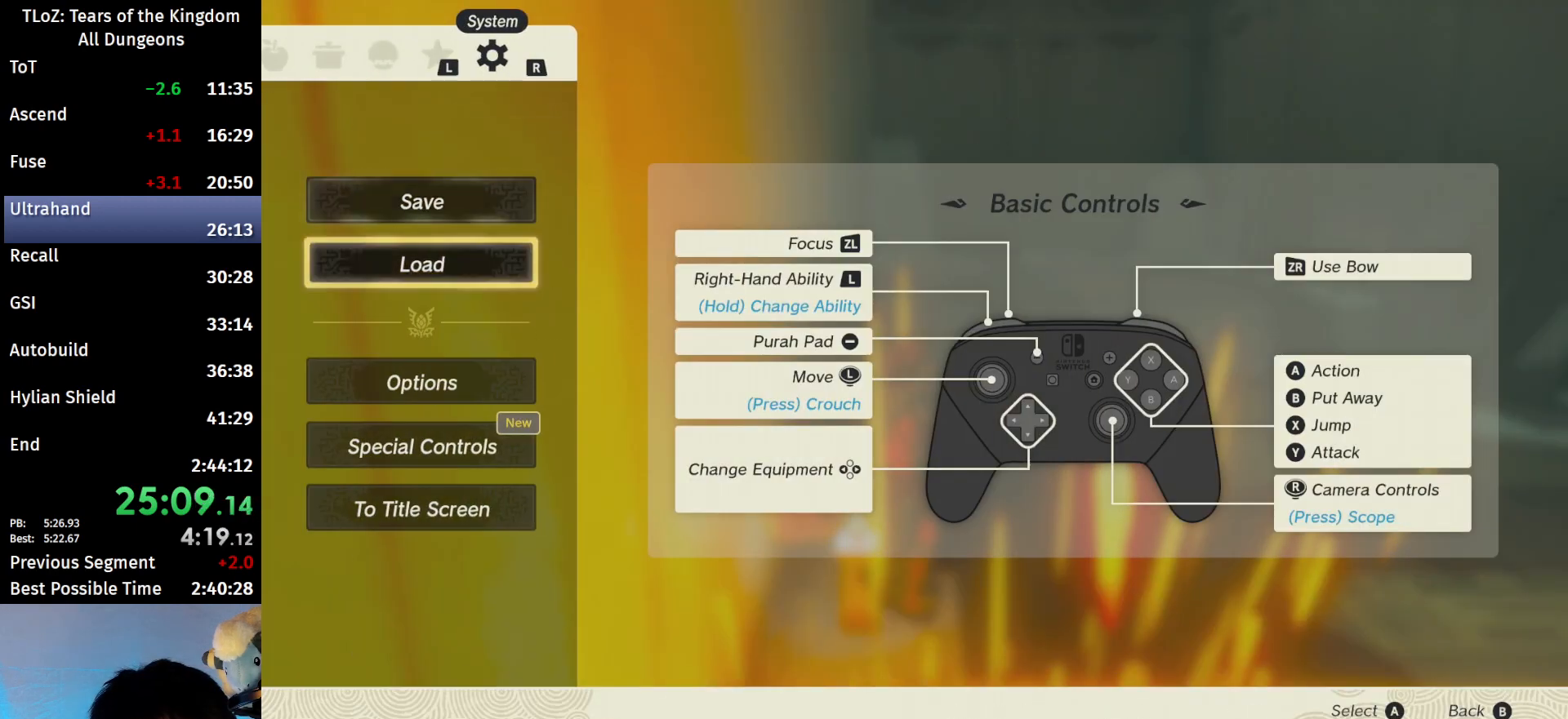
{"buttons": [], "left_stick": "down", "right_stick": "center", "events": [[100, "A", "up"], [100, "left_stick", "down"]]}
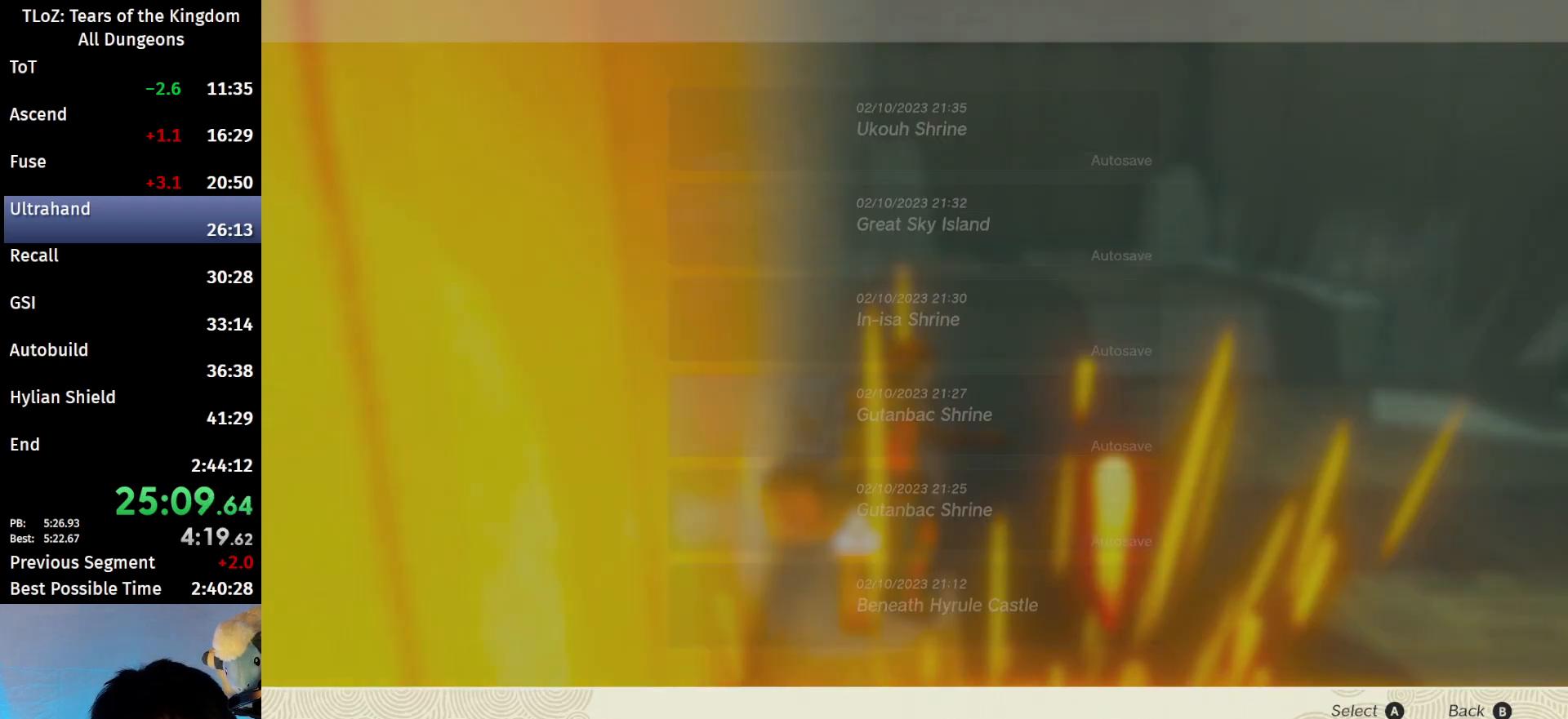
{"buttons": ["A"], "left_stick": "center", "right_stick": "center", "events": [[433, "A", "down"], [433, "left_stick", "center"]]}
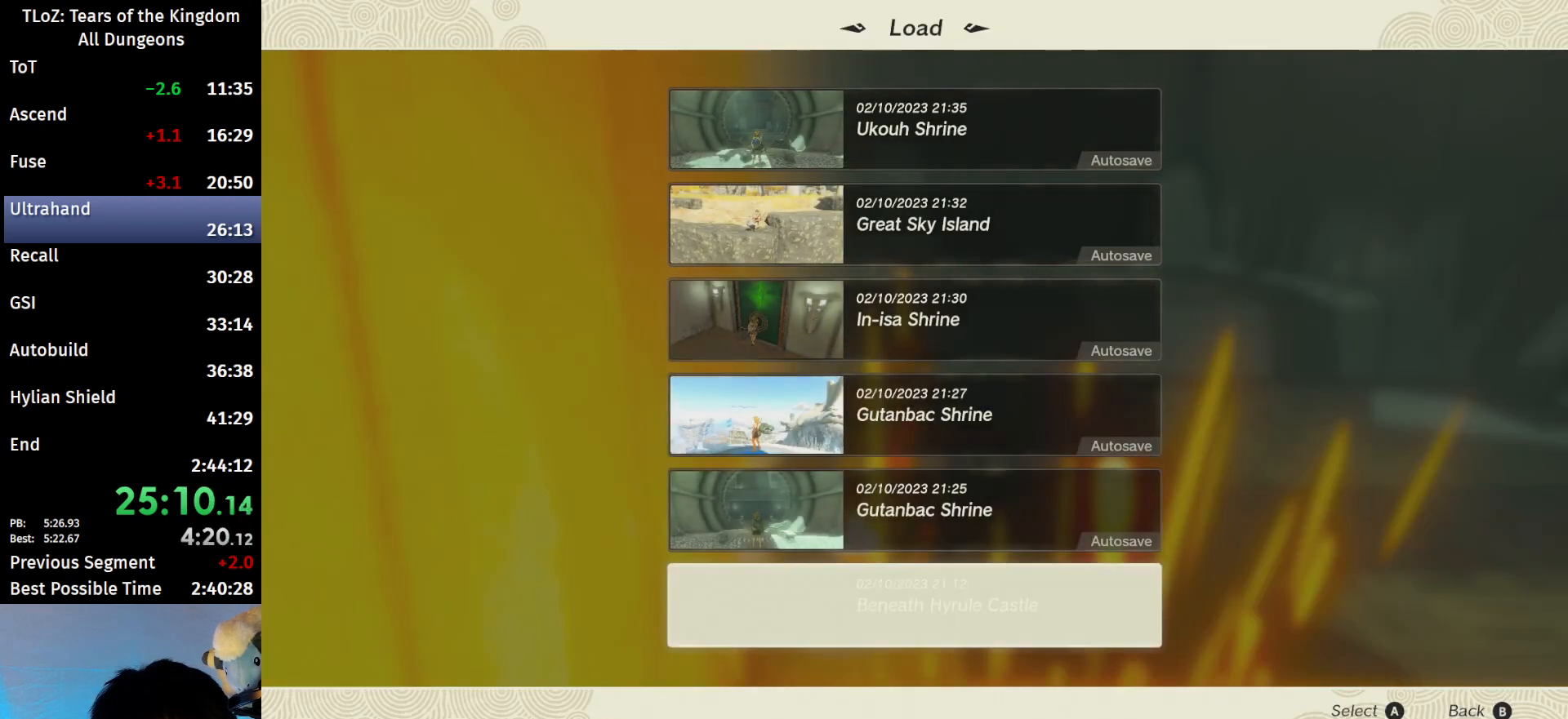
{"buttons": [], "left_stick": "center", "right_stick": "center", "events": [[67, "A", "up"]]}
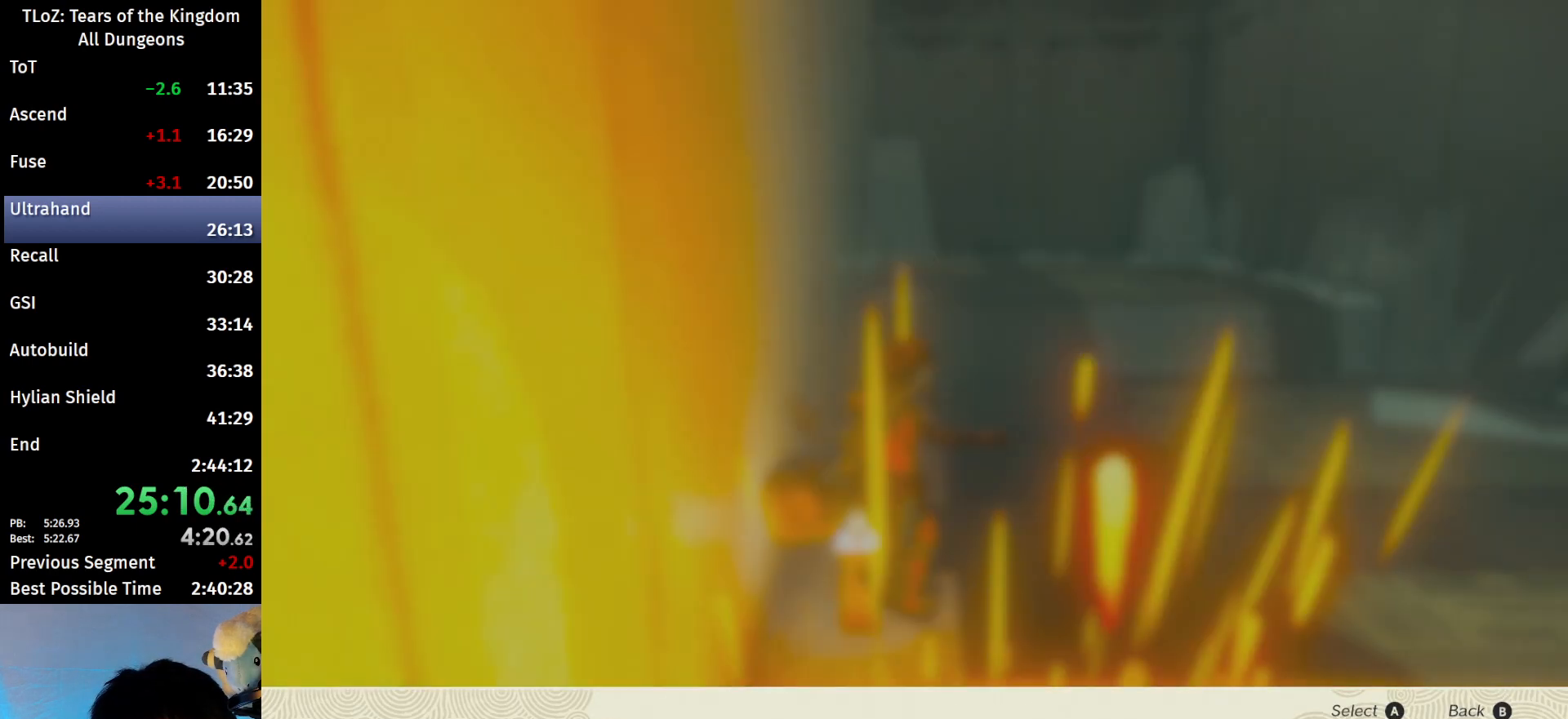
{"buttons": ["A"], "left_stick": "center", "right_stick": "center", "events": [[267, "left_stick", "up"], [333, "A", "down"], [400, "A", "up"], [400, "left_stick", "center"], [467, "A", "down"]]}
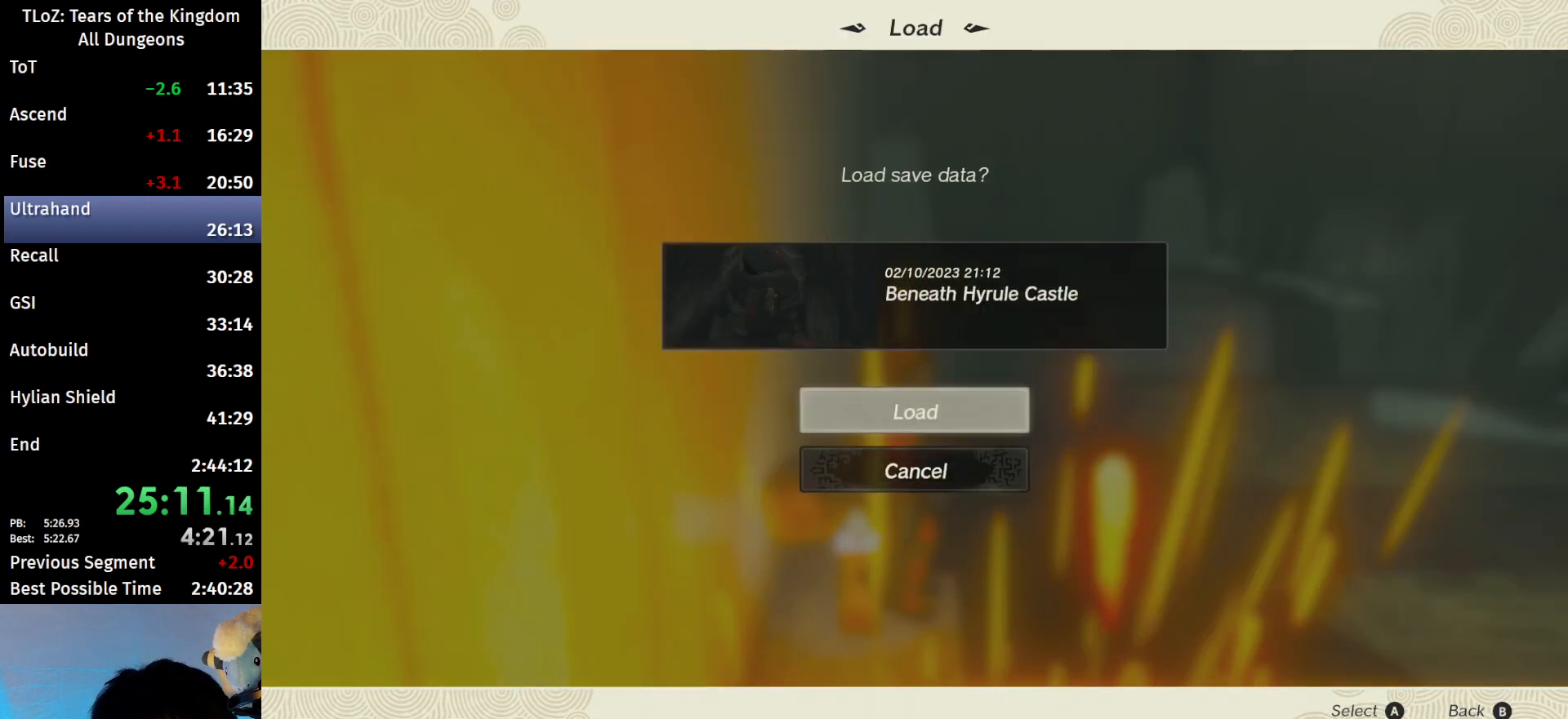
{"buttons": [], "left_stick": "center", "right_stick": "center", "events": [[67, "A", "up"], [167, "A", "down"], [233, "A", "up"]]}